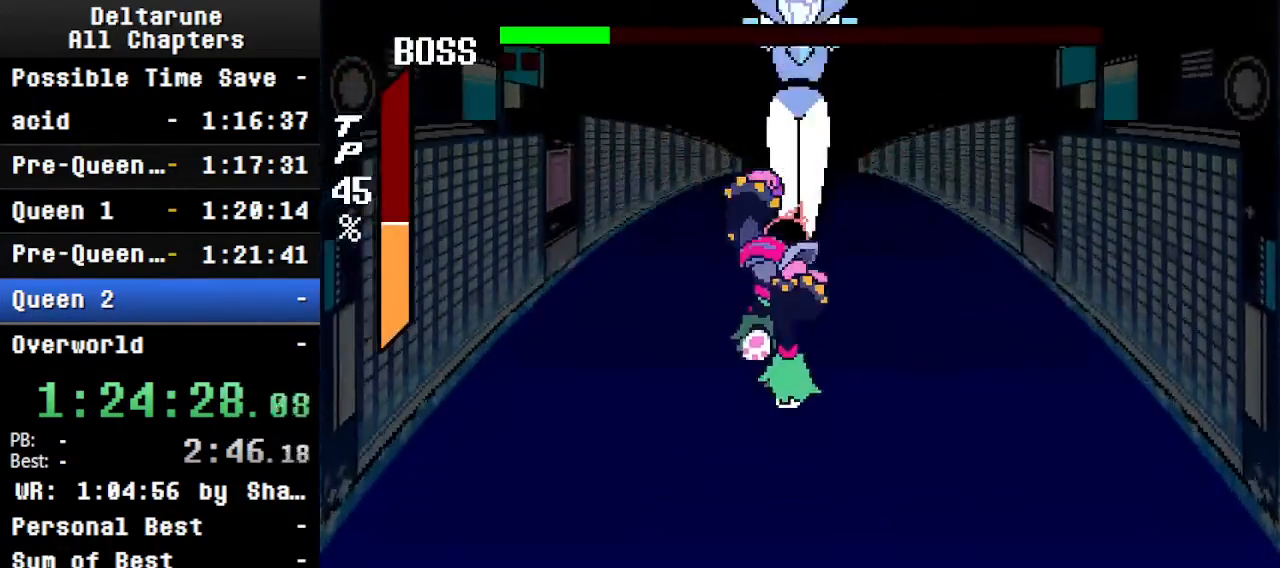
Gameplay with keyboard; each line is a JSON object with the keys held at the frame after it. "events" lists presses ("down") and releases ("up") of "c", "ctrl", "down", "left", "return", "right", "shift", "up", "x" and "z" between this image and that frame as [ms after this image, input, new state], when the widget could be followed in between. No other keys are recorded. Mouse input is not recorded.
{"keys": ["ctrl", "left", "shift"], "events": [[33, "z", "up"], [466, "left", "down"]]}
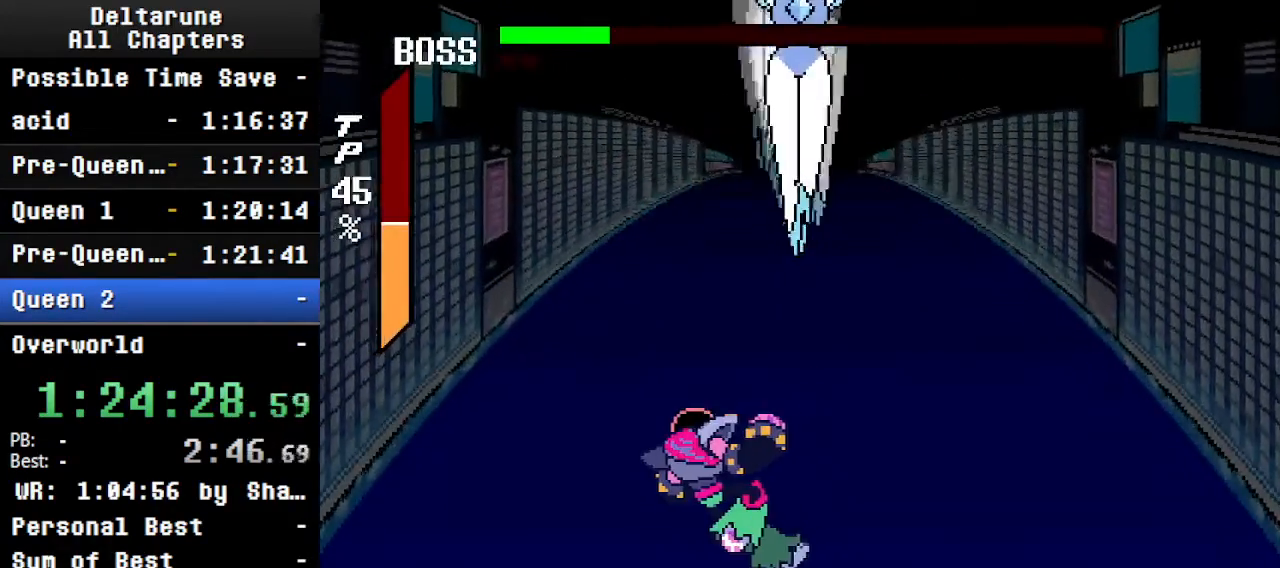
{"keys": ["ctrl", "shift"], "events": [[100, "left", "up"]]}
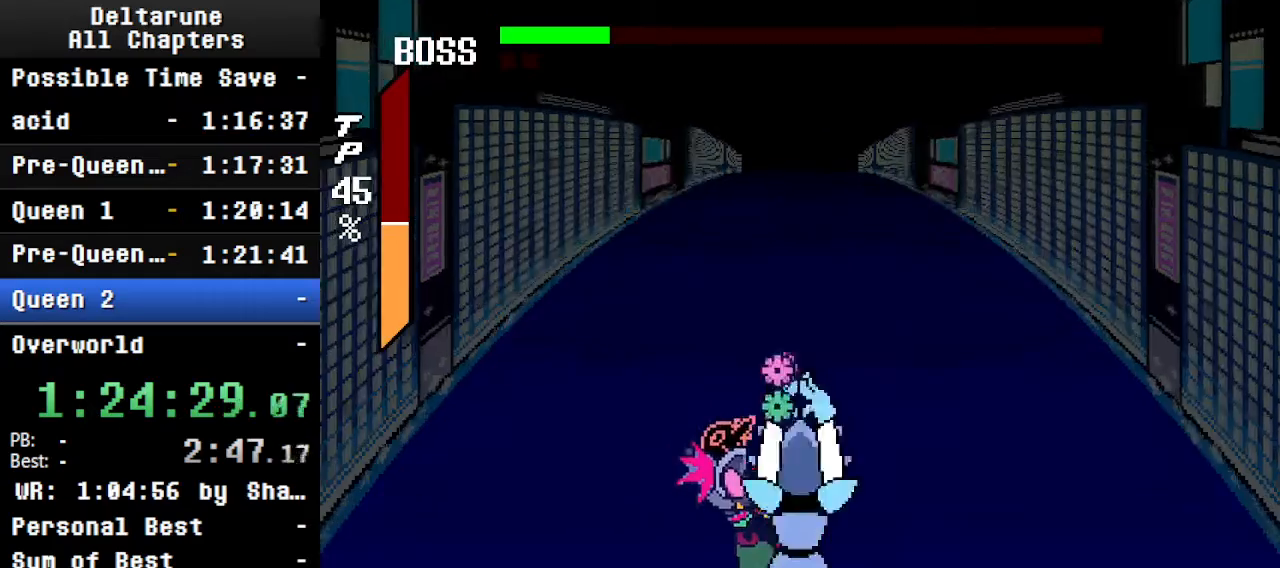
{"keys": ["ctrl", "shift"], "events": []}
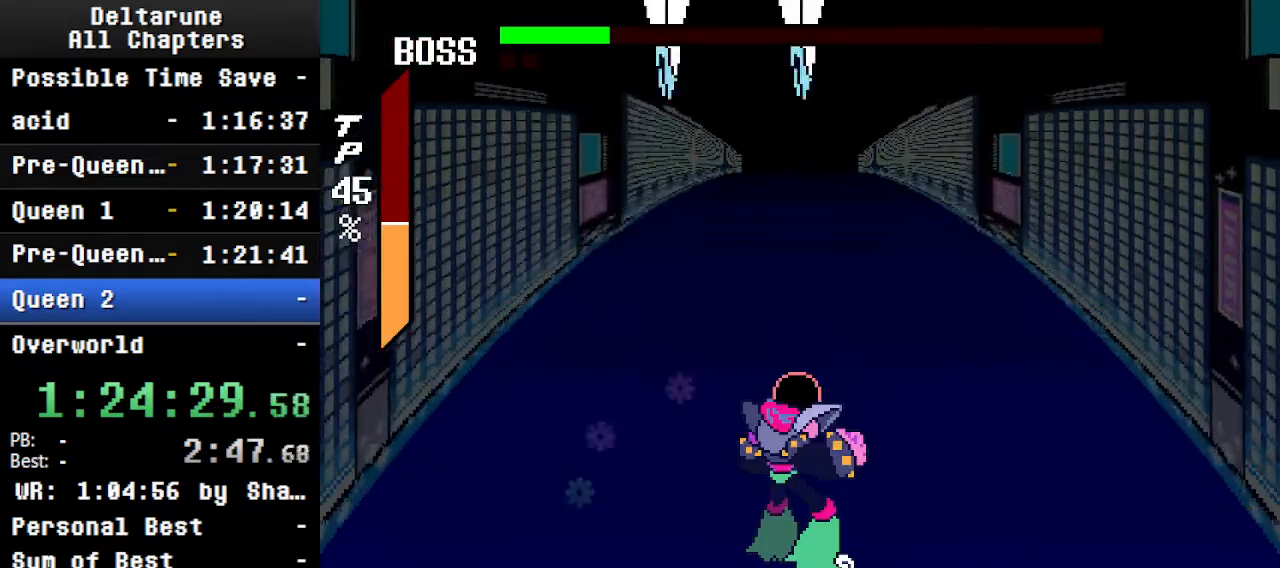
{"keys": ["ctrl", "shift"], "events": [[300, "right", "down"], [500, "right", "up"]]}
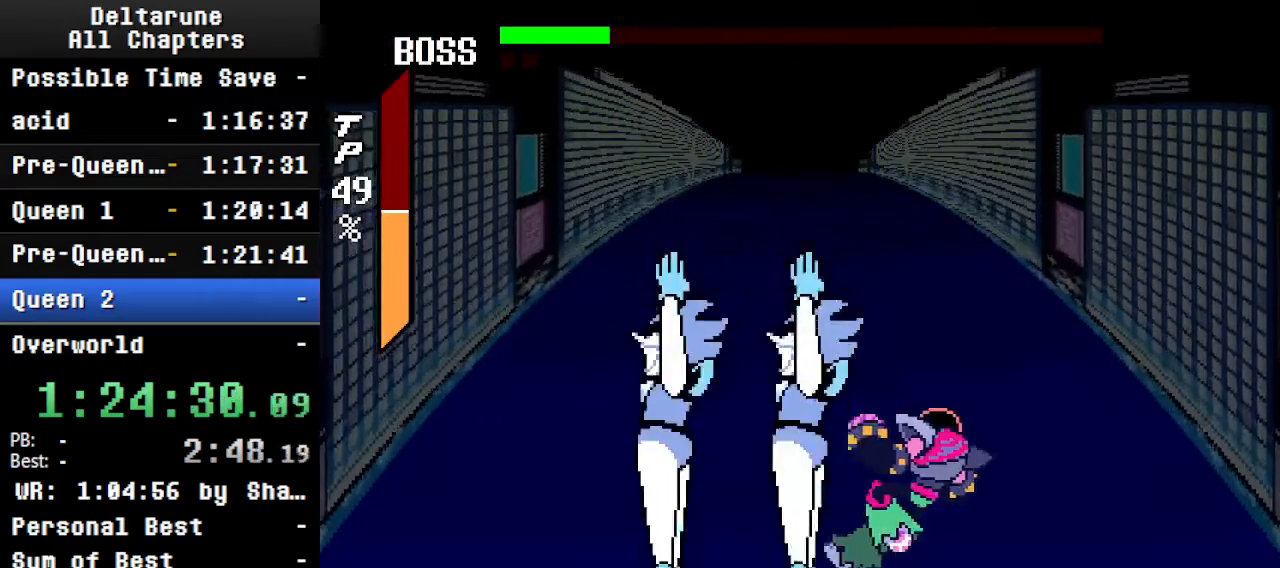
{"keys": ["ctrl", "shift"], "events": []}
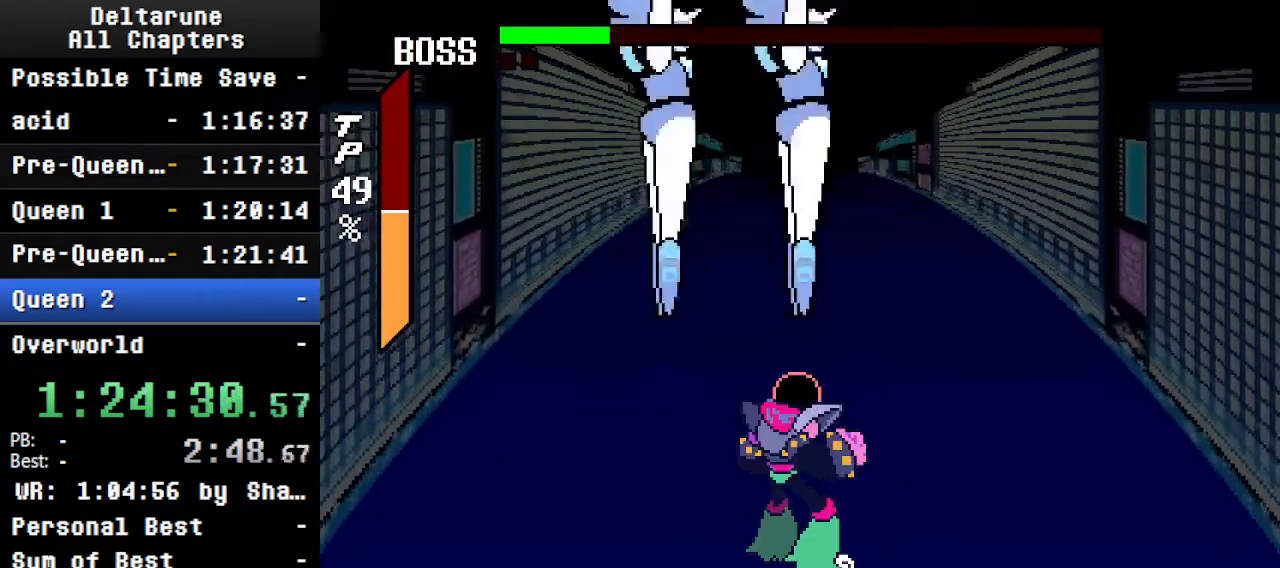
{"keys": ["ctrl", "shift"], "events": [[133, "right", "down"], [300, "right", "up"]]}
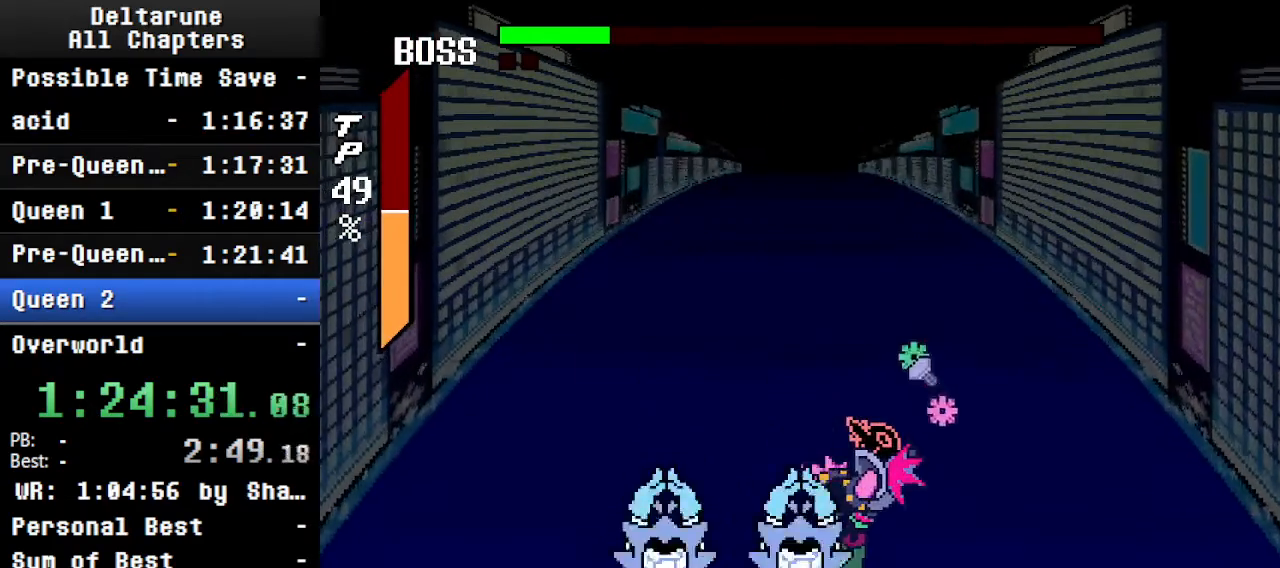
{"keys": ["ctrl", "left", "shift"], "events": [[400, "left", "down"]]}
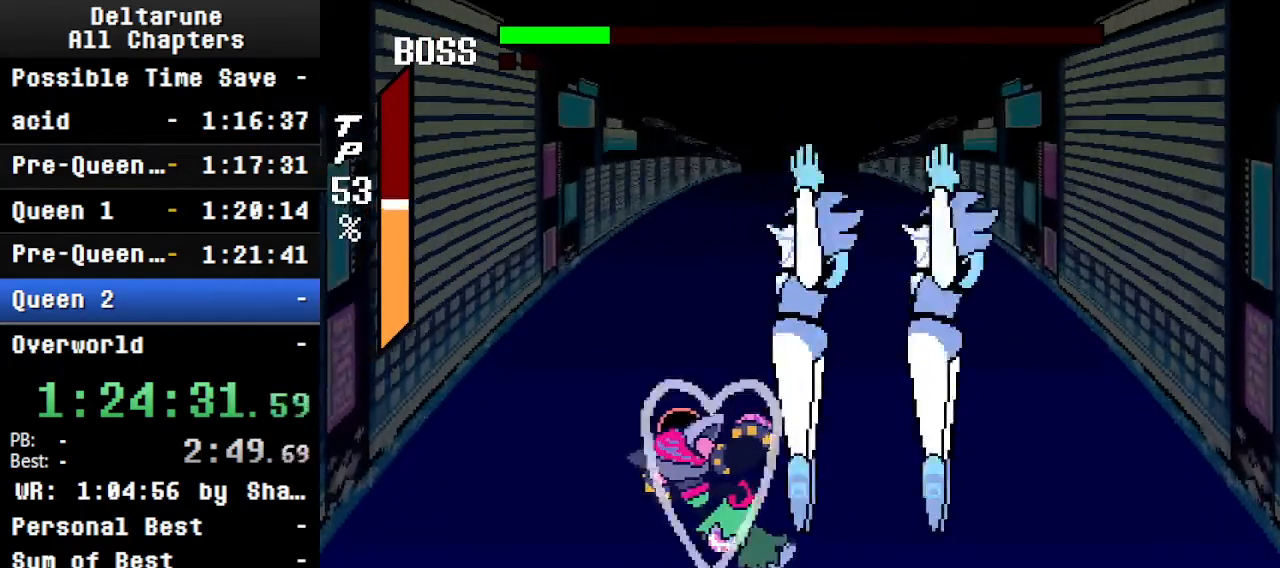
{"keys": ["ctrl", "shift"], "events": [[66, "left", "up"]]}
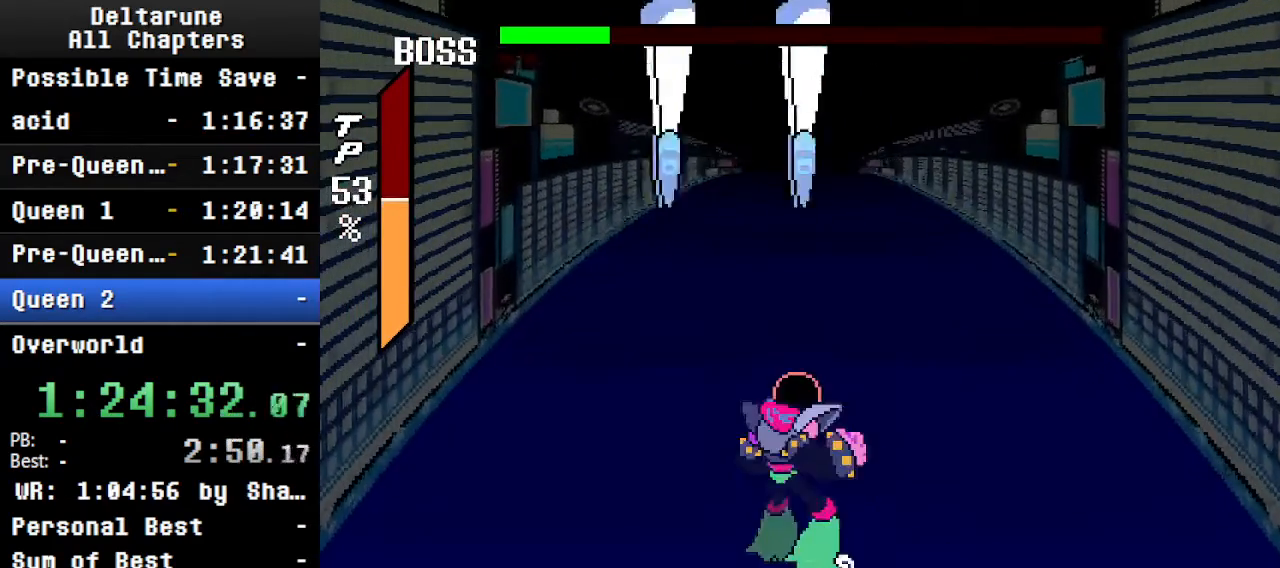
{"keys": ["ctrl", "shift"], "events": [[200, "right", "down"], [400, "right", "up"]]}
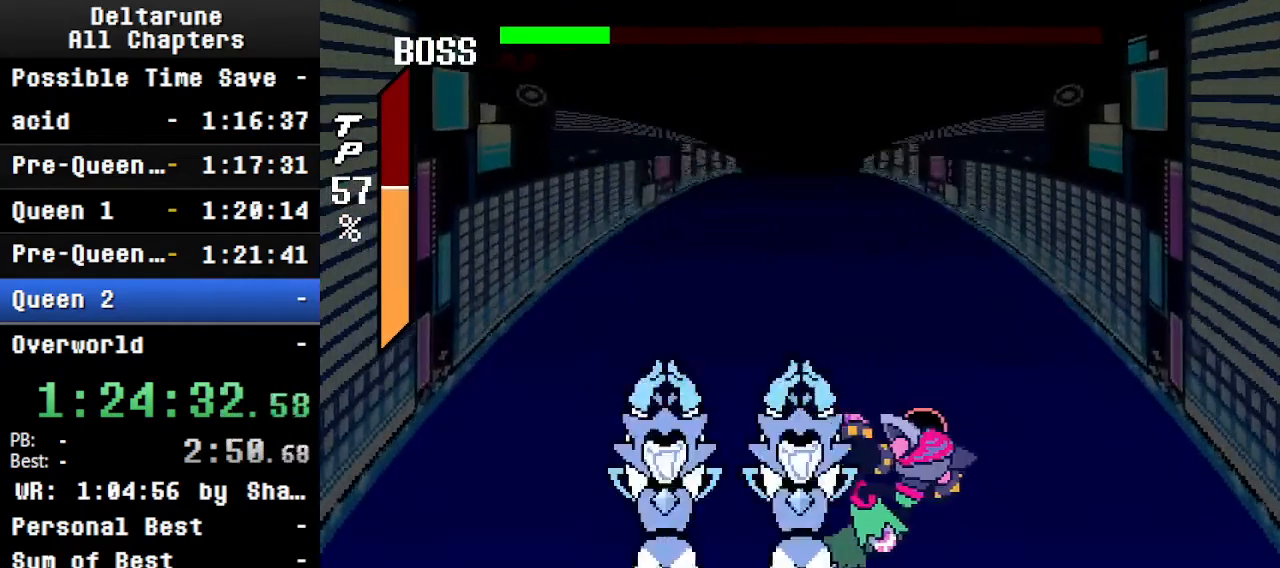
{"keys": ["ctrl", "left", "shift"], "events": [[500, "left", "down"]]}
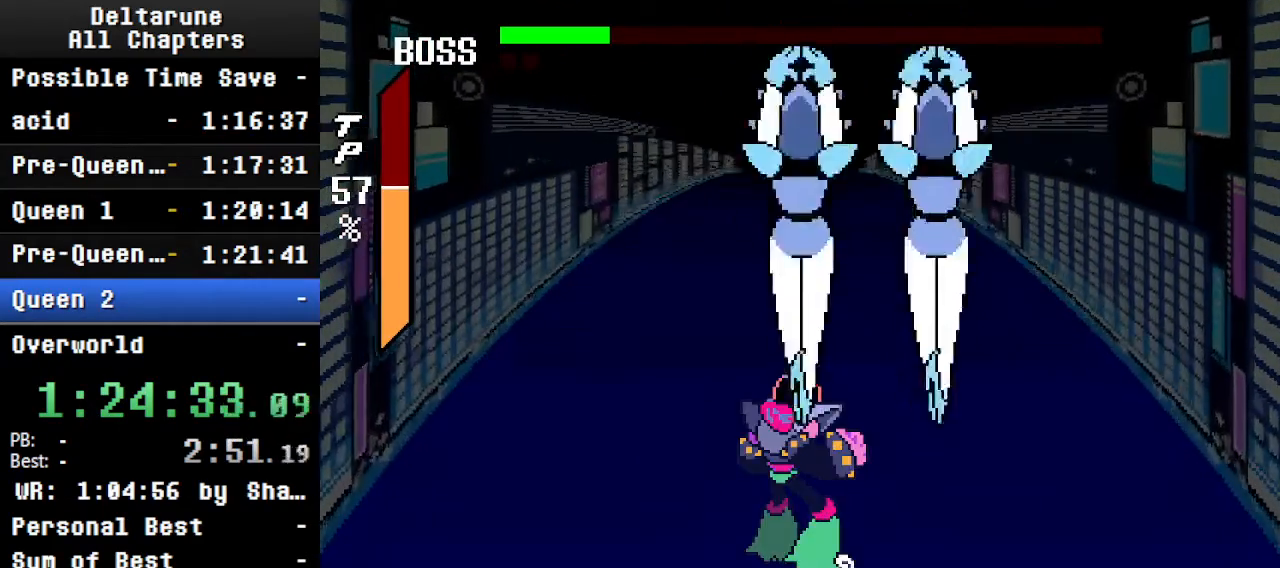
{"keys": ["ctrl", "shift"], "events": [[200, "left", "up"]]}
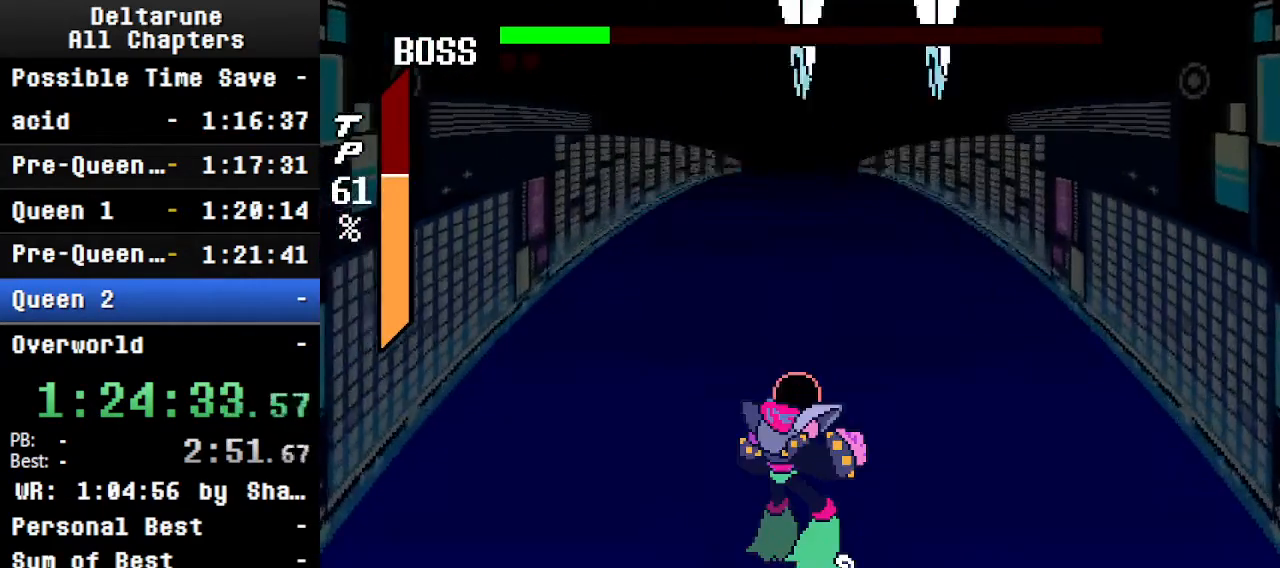
{"keys": ["ctrl", "left", "shift"], "events": [[333, "left", "down"]]}
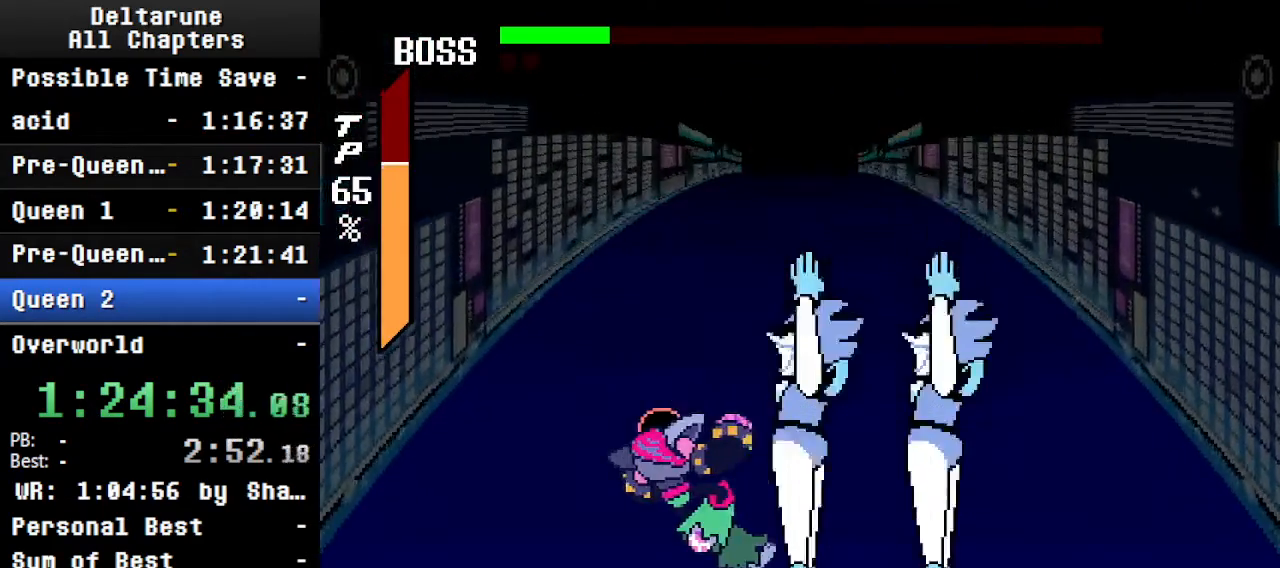
{"keys": ["ctrl", "shift"], "events": [[100, "left", "up"]]}
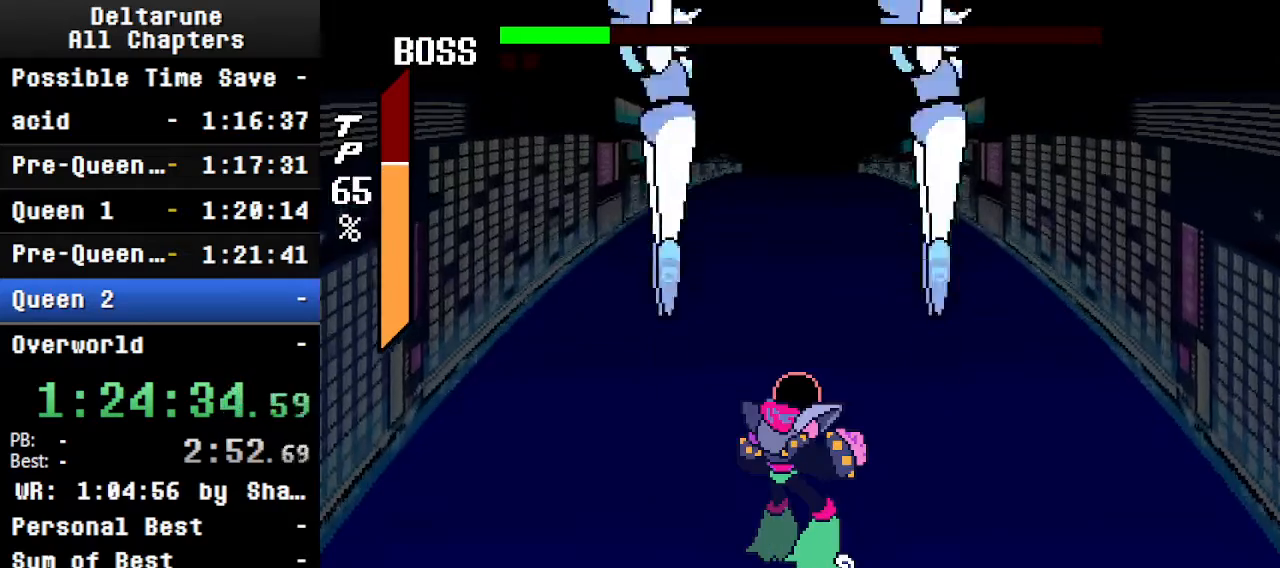
{"keys": ["ctrl", "shift"], "events": []}
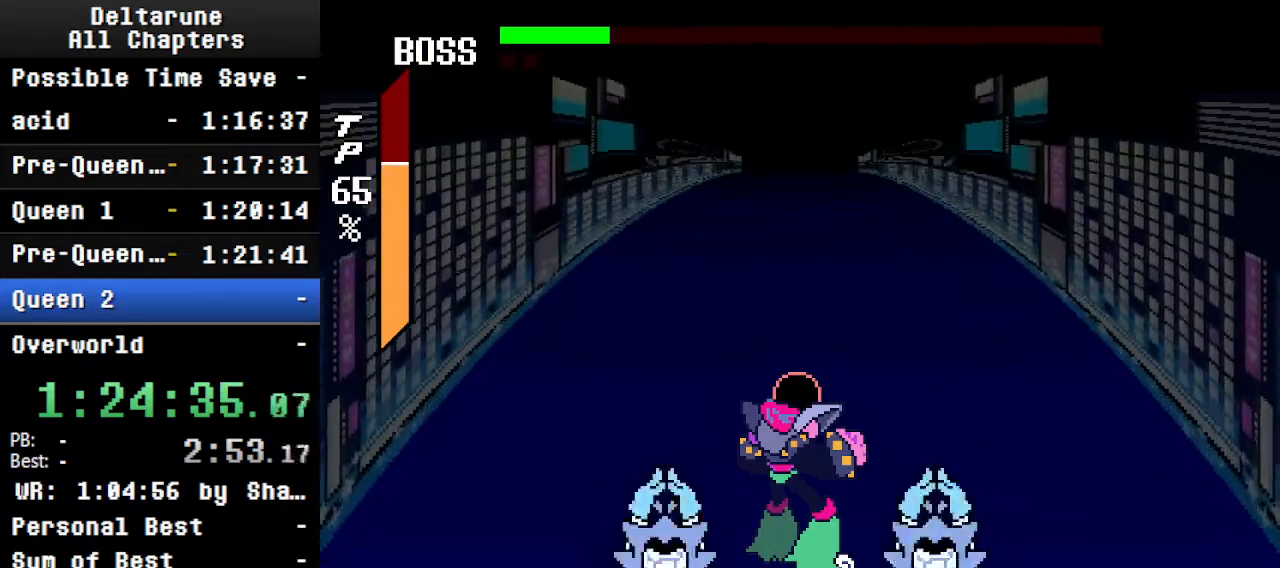
{"keys": ["ctrl", "shift"], "events": []}
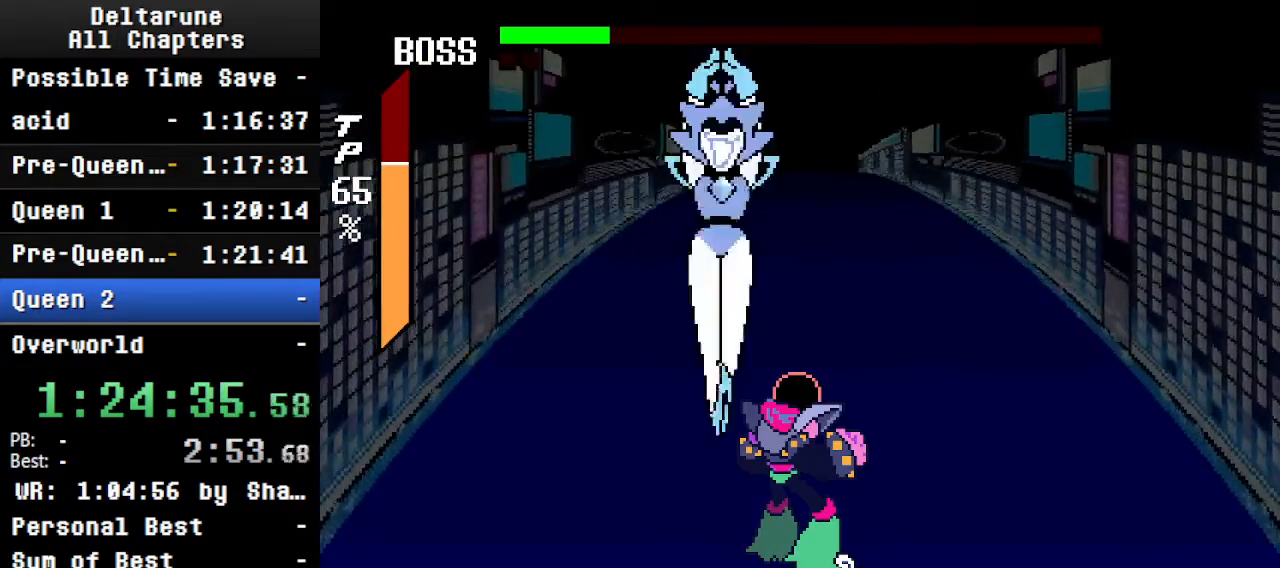
{"keys": ["ctrl", "shift"], "events": []}
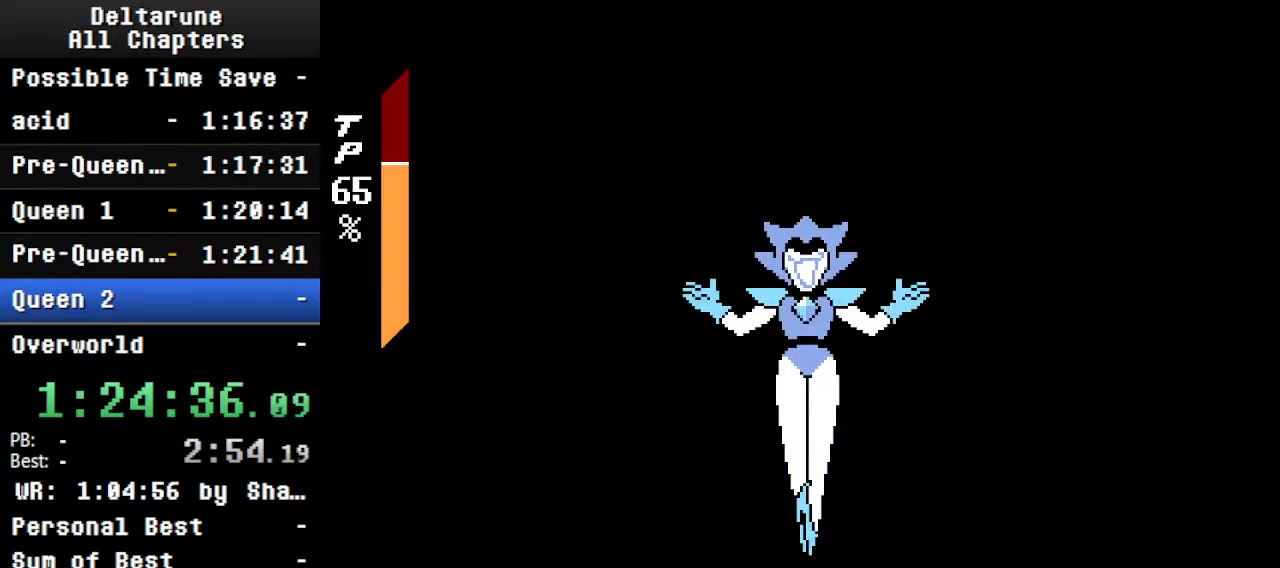
{"keys": ["ctrl", "right", "shift"], "events": [[233, "left", "down"], [300, "left", "up"], [400, "right", "down"]]}
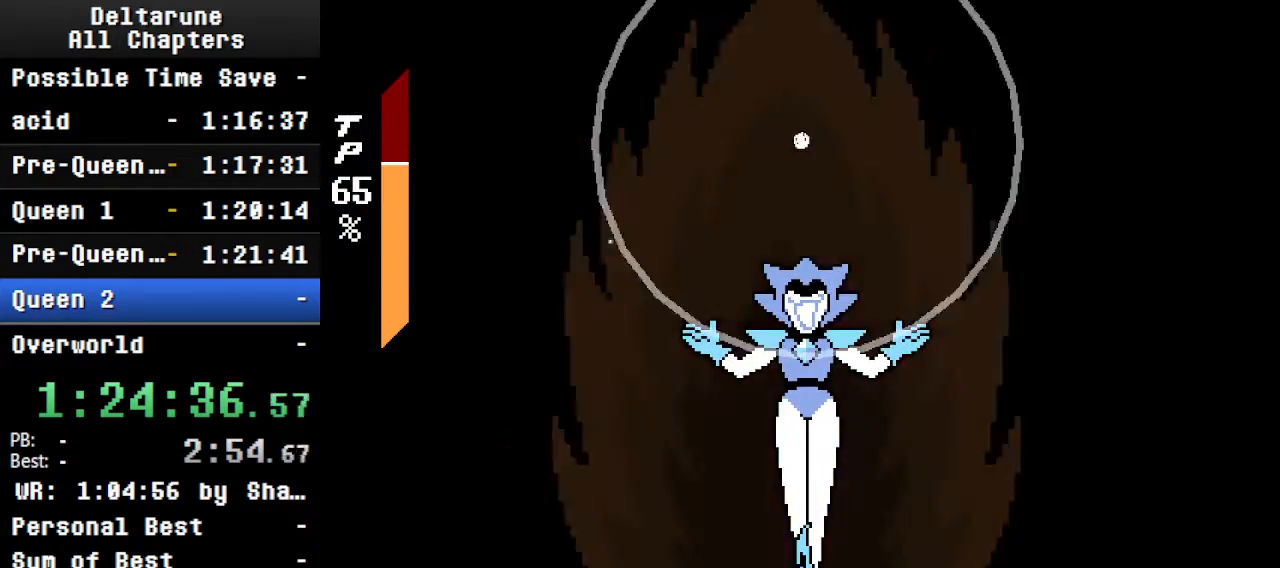
{"keys": ["up"], "events": [[66, "right", "up"], [100, "down", "down"], [200, "down", "up"], [300, "shift", "up"], [333, "ctrl", "up"], [400, "up", "down"]]}
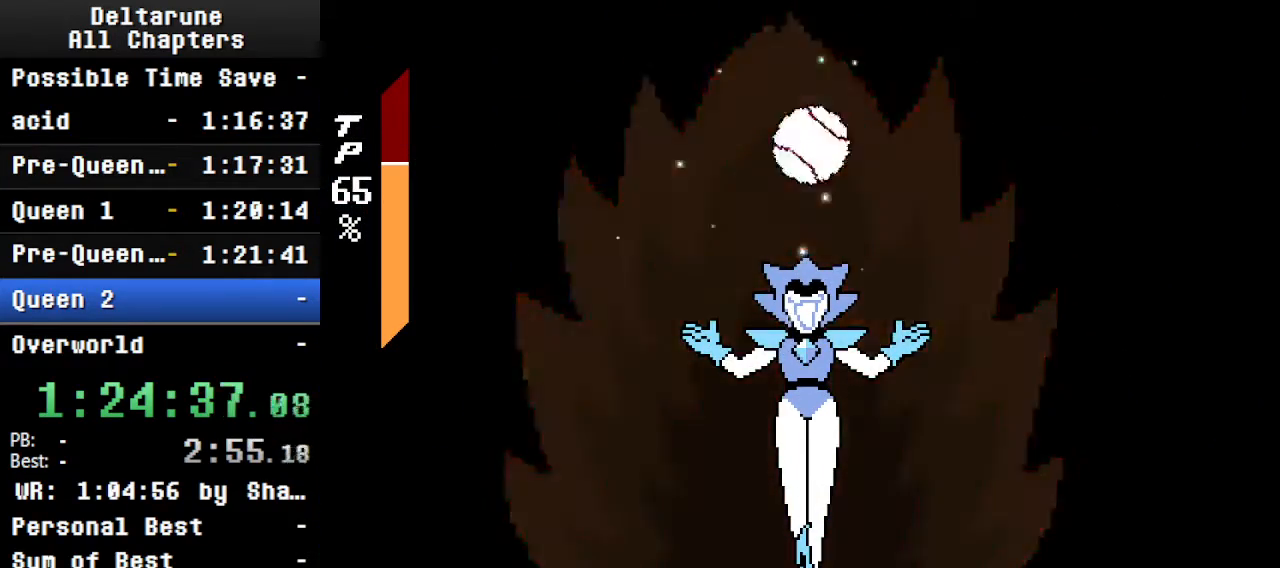
{"keys": [], "events": [[66, "up", "up"]]}
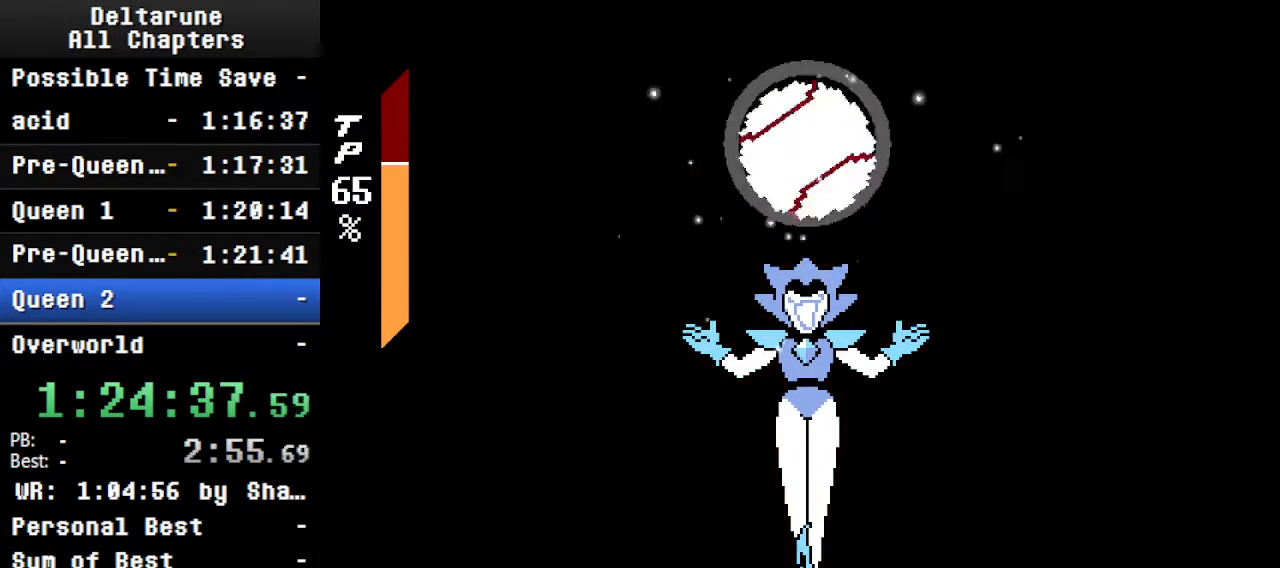
{"keys": ["ctrl"], "events": [[300, "ctrl", "down"]]}
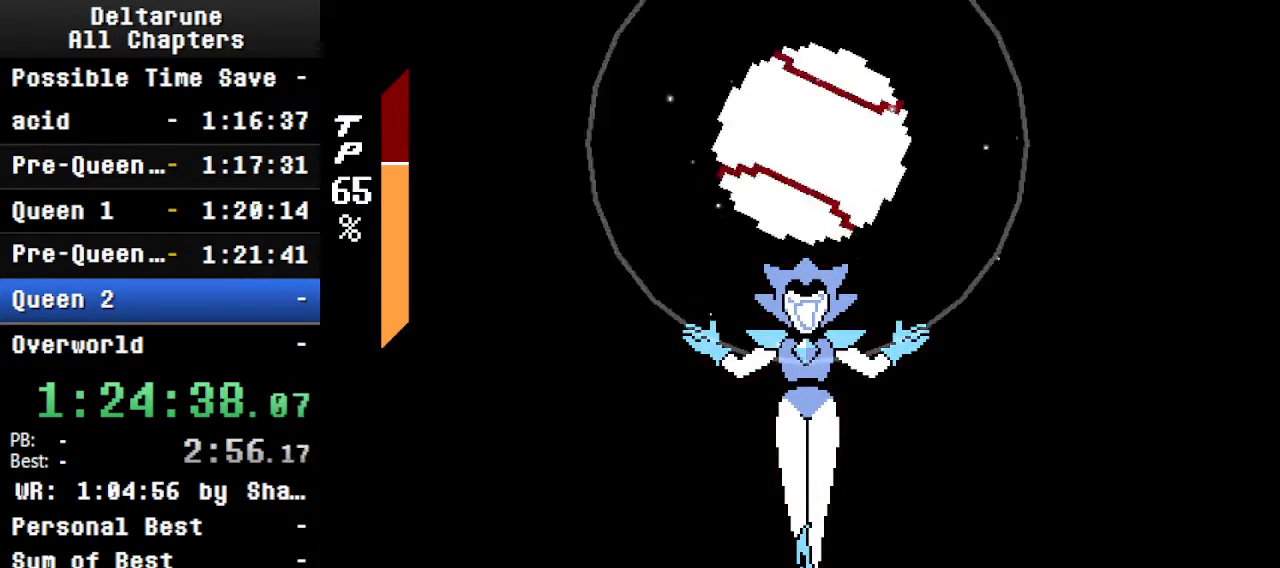
{"keys": ["ctrl", "shift"], "events": [[66, "shift", "down"]]}
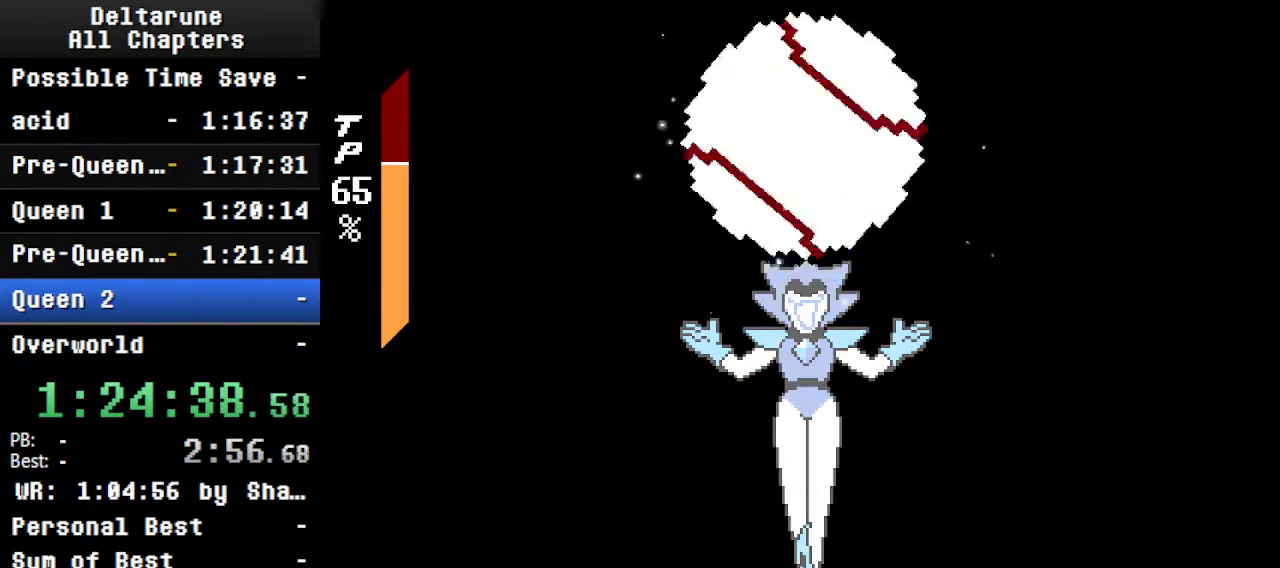
{"keys": ["ctrl", "shift"], "events": []}
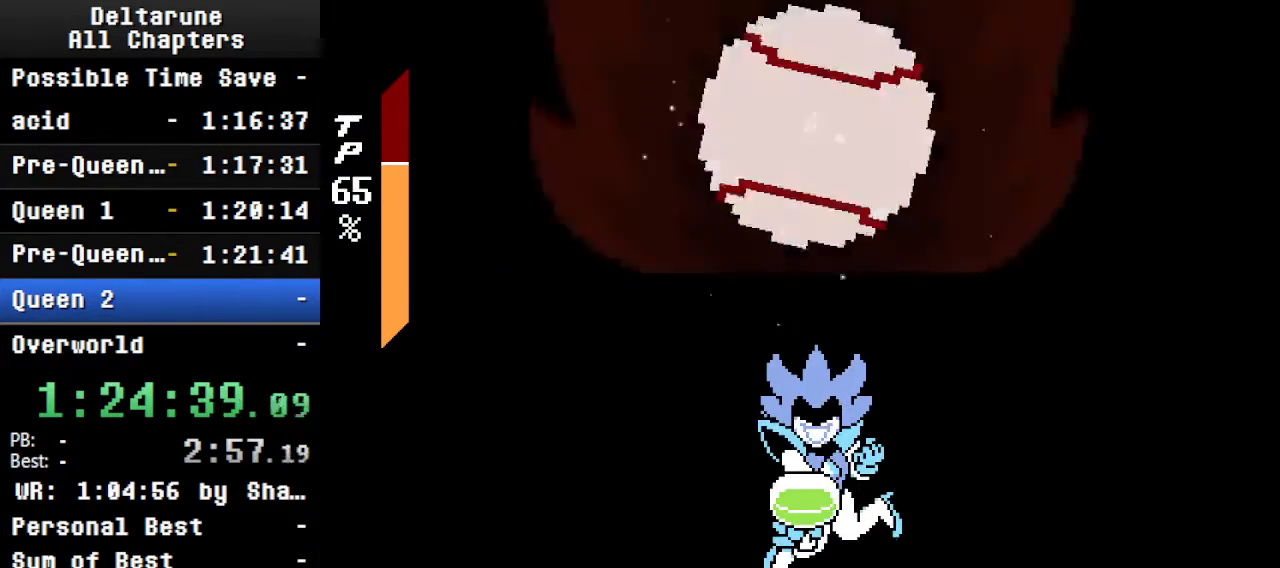
{"keys": ["ctrl", "shift"], "events": []}
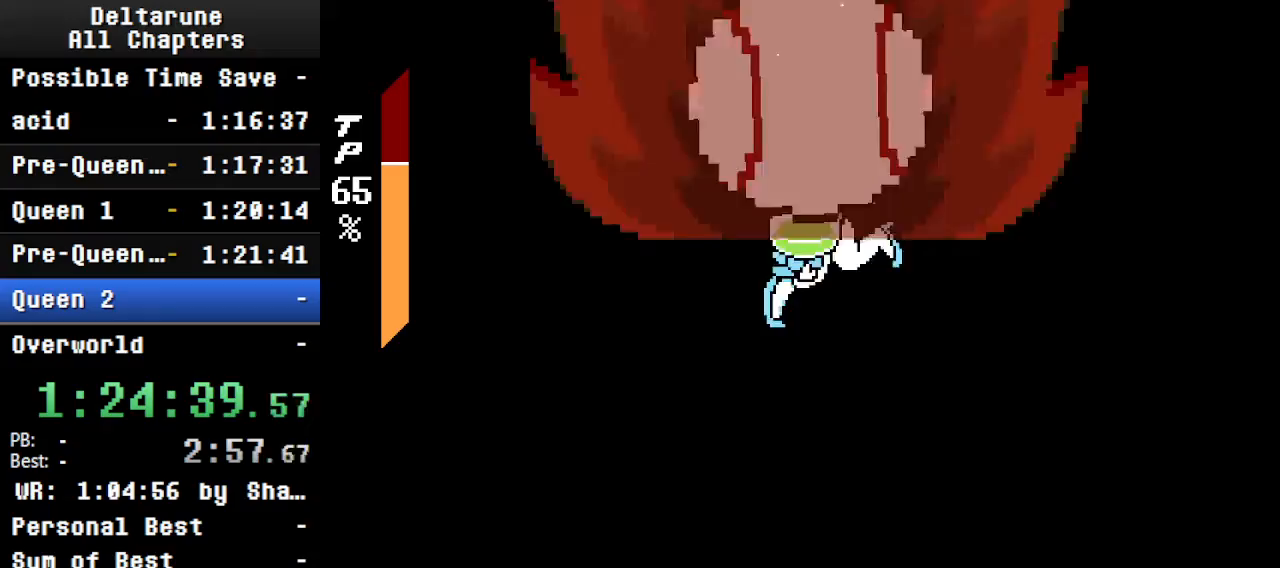
{"keys": ["ctrl", "return", "shift"], "events": [[366, "return", "down"], [400, "z", "down"], [433, "return", "up"], [433, "z", "up"], [500, "return", "down"]]}
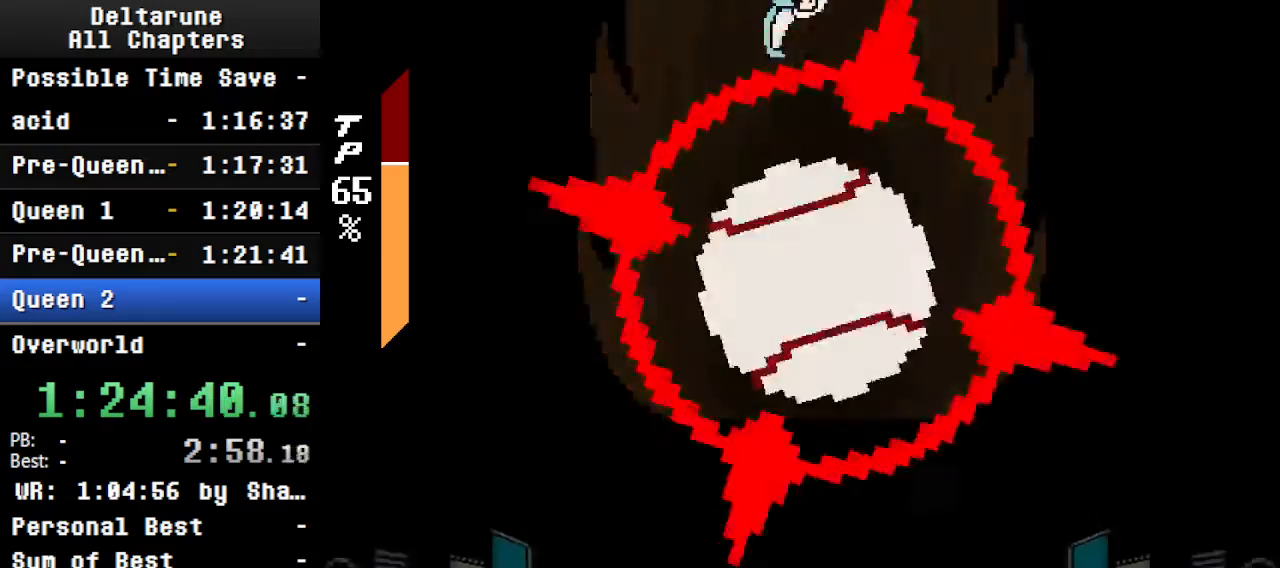
{"keys": ["ctrl", "return", "shift"], "events": [[33, "return", "up"], [33, "z", "down"], [100, "return", "down"], [100, "z", "up"], [133, "return", "up"], [200, "z", "down"], [233, "return", "down"], [300, "return", "up"], [300, "z", "up"], [333, "return", "down"], [366, "return", "up"], [366, "z", "down"], [433, "z", "up"], [466, "return", "down"]]}
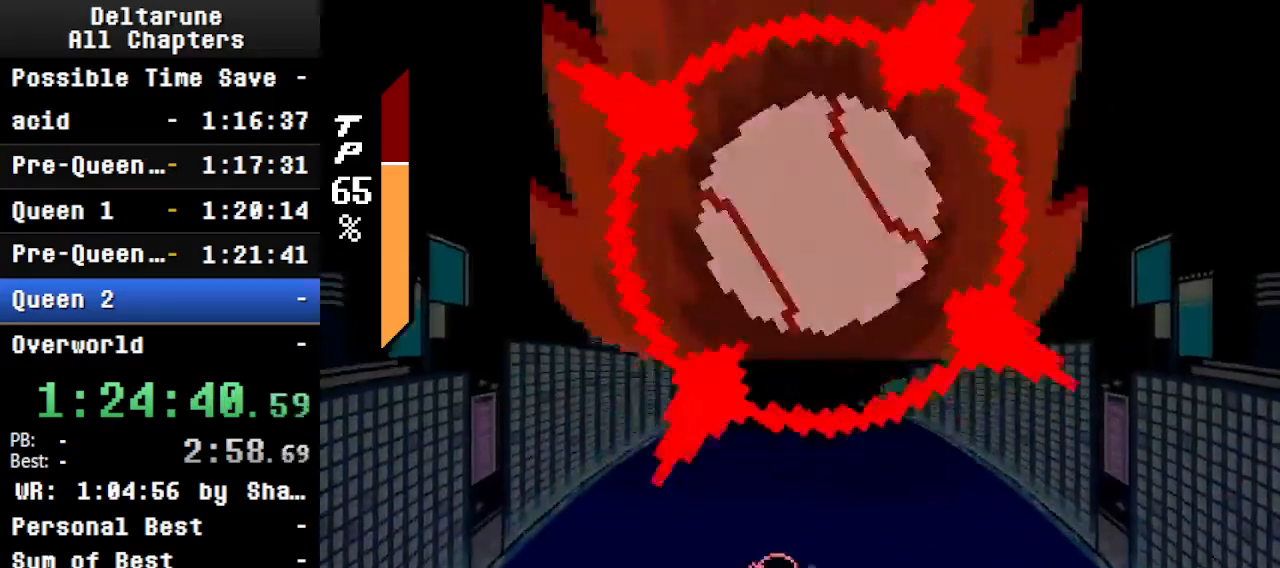
{"keys": ["ctrl", "return", "shift"], "events": [[33, "return", "up"], [33, "z", "down"], [133, "return", "down"], [133, "z", "up"], [166, "return", "up"], [200, "z", "down"], [300, "return", "down"], [300, "z", "up"], [366, "return", "up"], [400, "z", "down"], [500, "return", "down"], [500, "z", "up"]]}
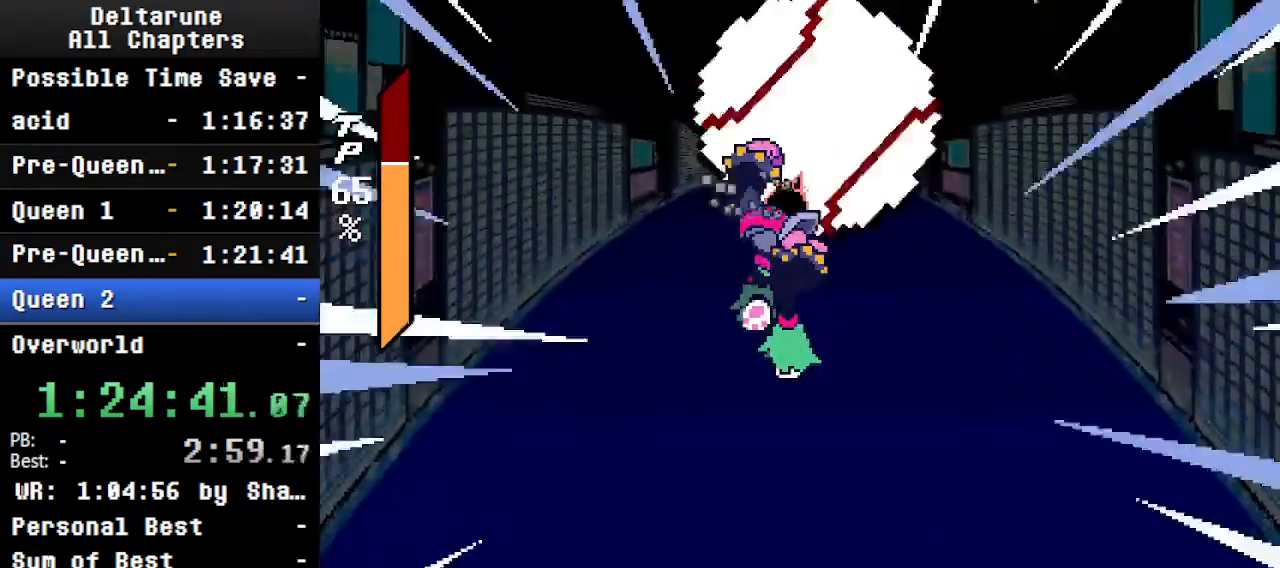
{"keys": ["ctrl", "return", "shift", "z"], "events": [[100, "return", "up"], [100, "z", "down"], [200, "return", "down"], [200, "z", "up"], [233, "return", "up"], [300, "z", "down"], [333, "return", "down"], [400, "return", "up"], [400, "z", "up"], [466, "return", "down"], [466, "z", "down"]]}
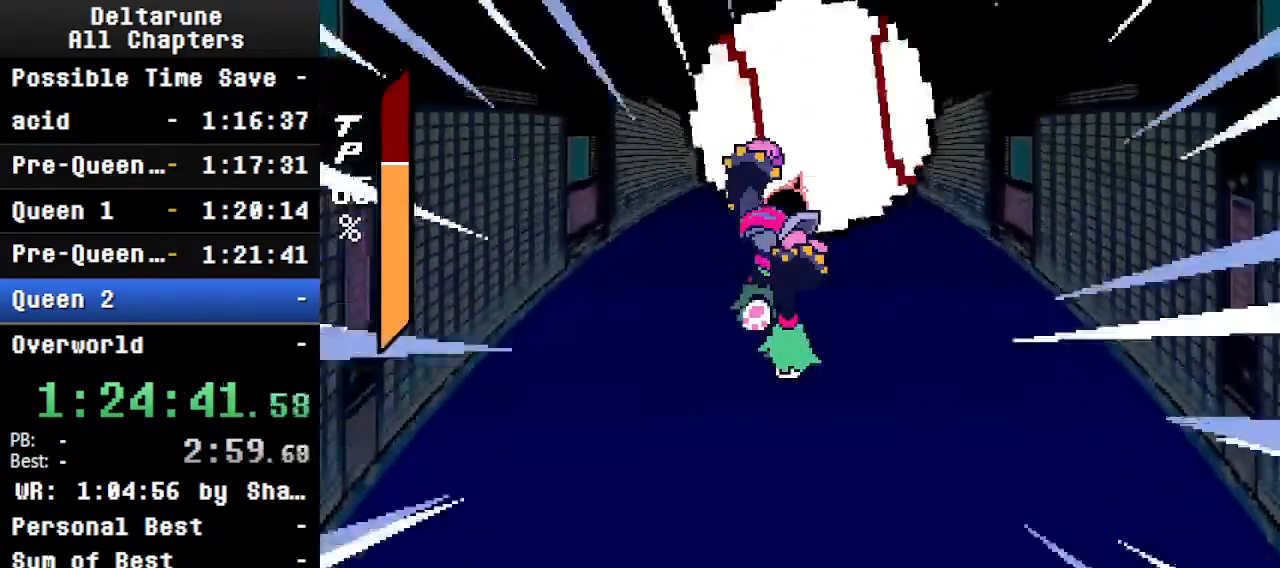
{"keys": ["ctrl", "shift"], "events": [[33, "return", "up"], [66, "return", "down"], [133, "z", "up"], [166, "return", "up"], [233, "return", "down"], [233, "z", "down"], [266, "return", "up"], [266, "z", "up"], [300, "return", "down"], [400, "return", "up"], [400, "z", "down"], [500, "z", "up"]]}
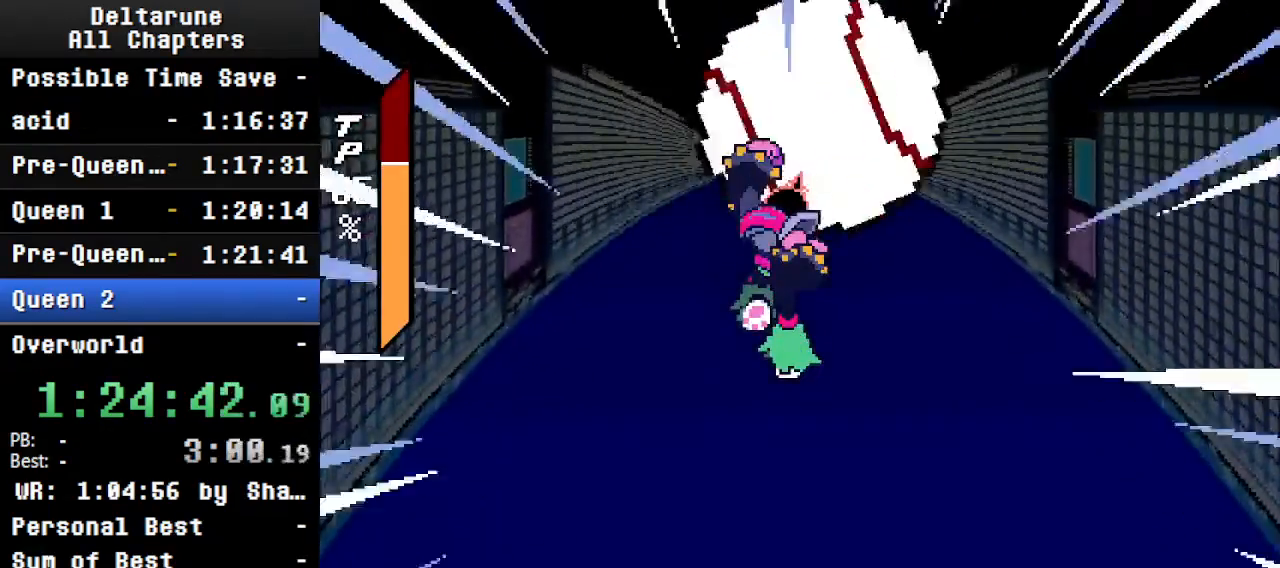
{"keys": ["ctrl", "shift"], "events": [[66, "z", "down"], [200, "return", "down"], [200, "z", "up"], [233, "return", "up"], [300, "z", "down"], [333, "return", "down"], [433, "return", "up"], [433, "z", "up"]]}